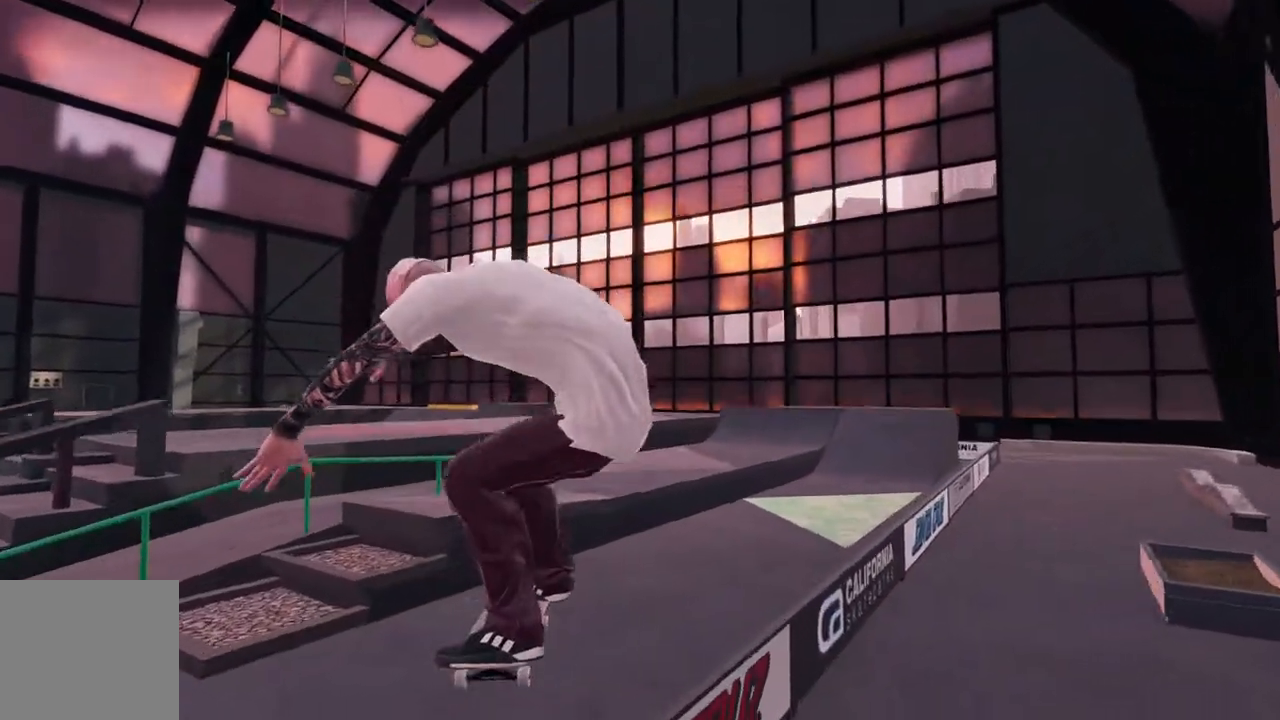
Gameplay with a controller (Xbox layout); each line is a JSON object with the inputs held at the frame after it (dt_ms = milliseconds from this image to that frame). "events" lists button and stick changes between this image and that frame as [ms after this image, input, new state], when the widget could be followed in between.
{"dt_ms": 500, "buttons": ["R2"], "left_stick": "center", "right_stick": "center", "events": [[183, "R2", "down"]]}
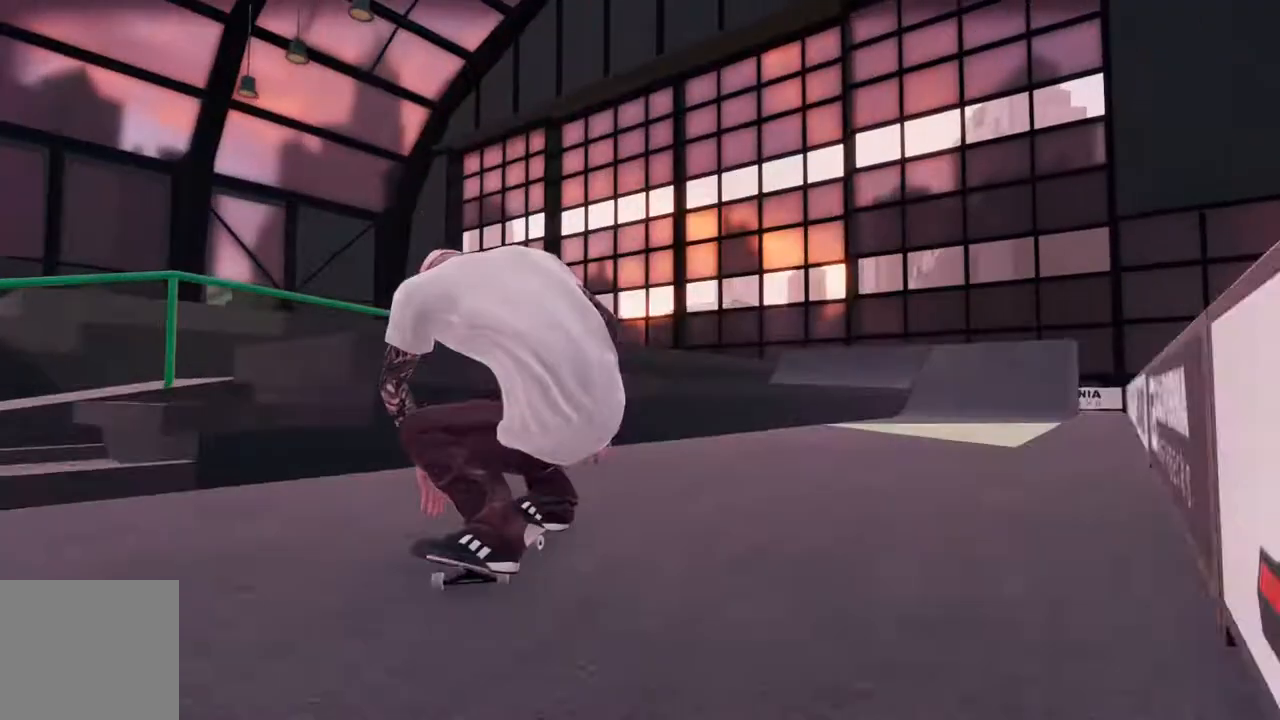
{"dt_ms": 500, "buttons": ["R2"], "left_stick": "center", "right_stick": "center", "events": []}
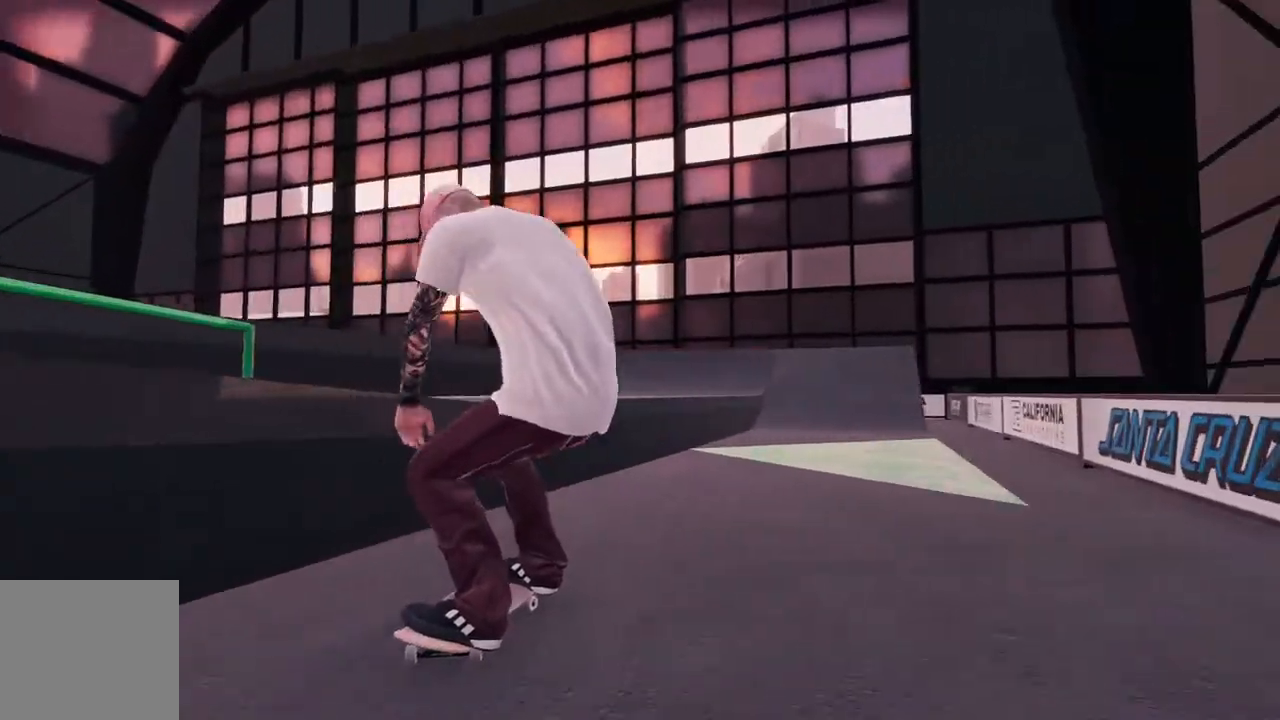
{"dt_ms": 500, "buttons": ["A"], "left_stick": "center", "right_stick": "center", "events": [[50, "R2", "up"], [133, "DPAD_UP", "down"], [250, "DPAD_UP", "up"], [300, "A", "down"]]}
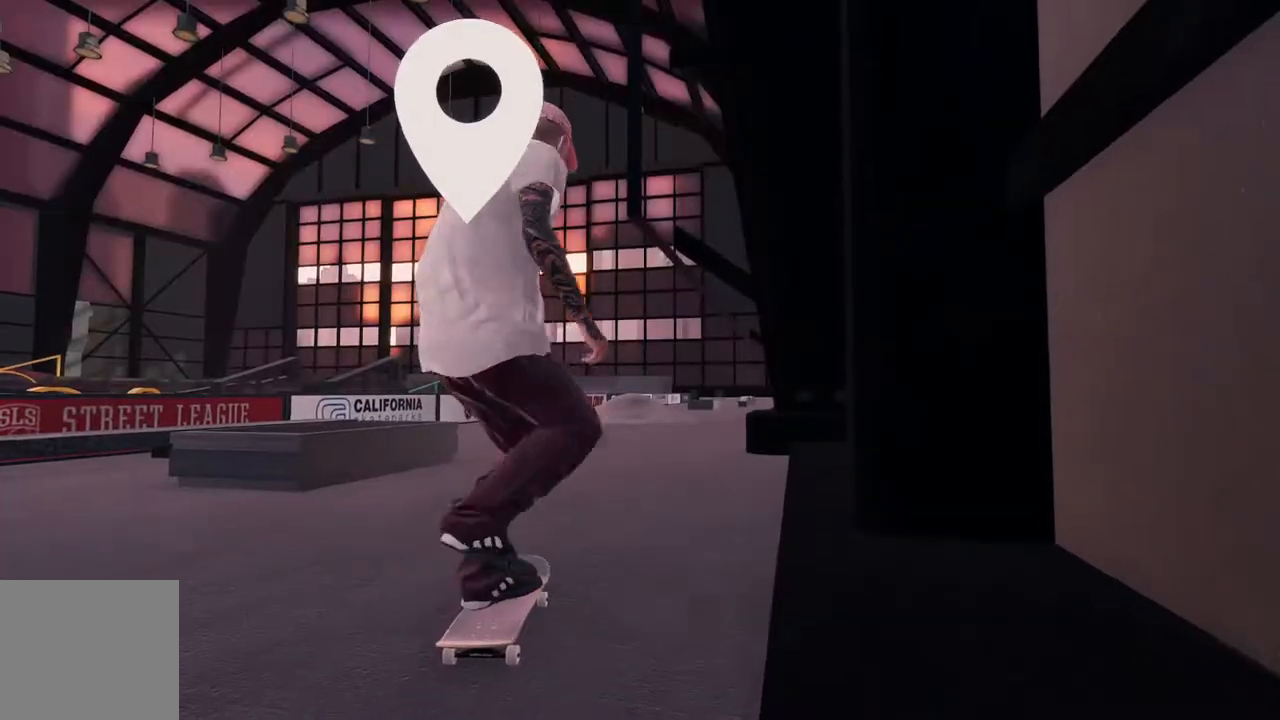
{"dt_ms": 500, "buttons": ["A", "R2"], "left_stick": "center", "right_stick": "center", "events": [[33, "R2", "down"], [217, "R2", "up"], [367, "R2", "down"]]}
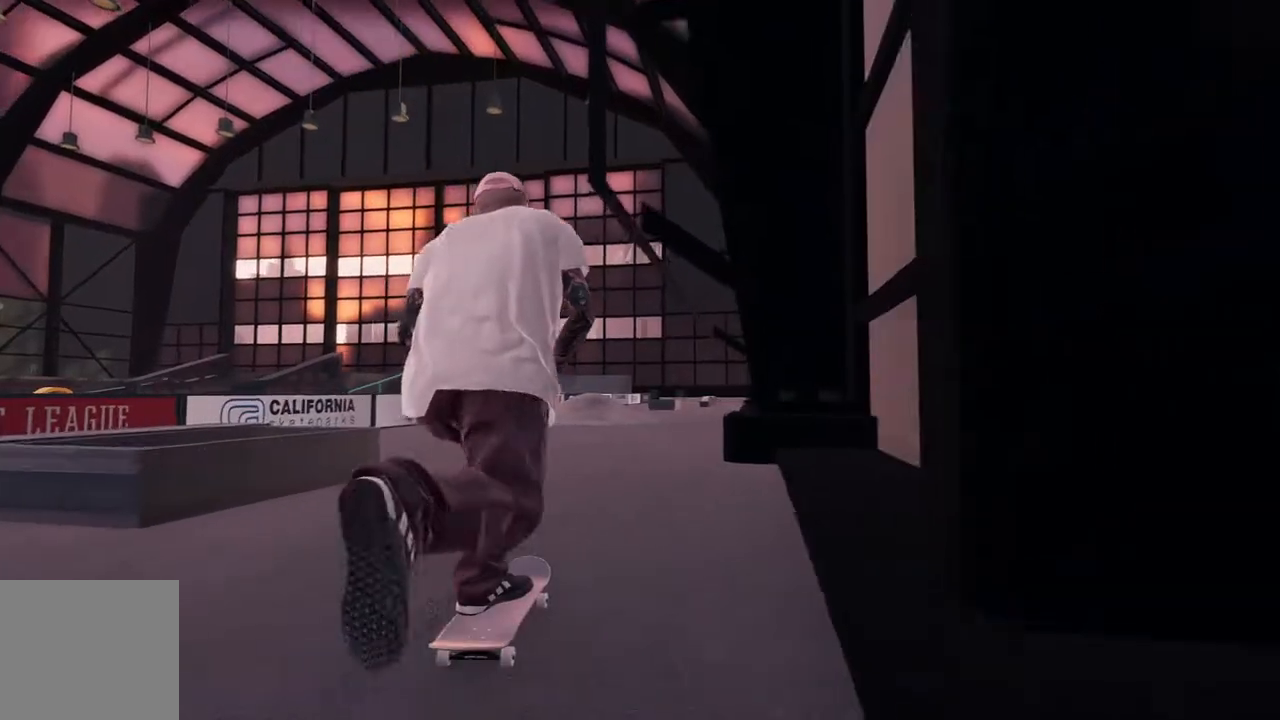
{"dt_ms": 500, "buttons": ["A"], "left_stick": "center", "right_stick": "center", "events": [[33, "R2", "up"], [167, "R2", "down"], [433, "R2", "up"]]}
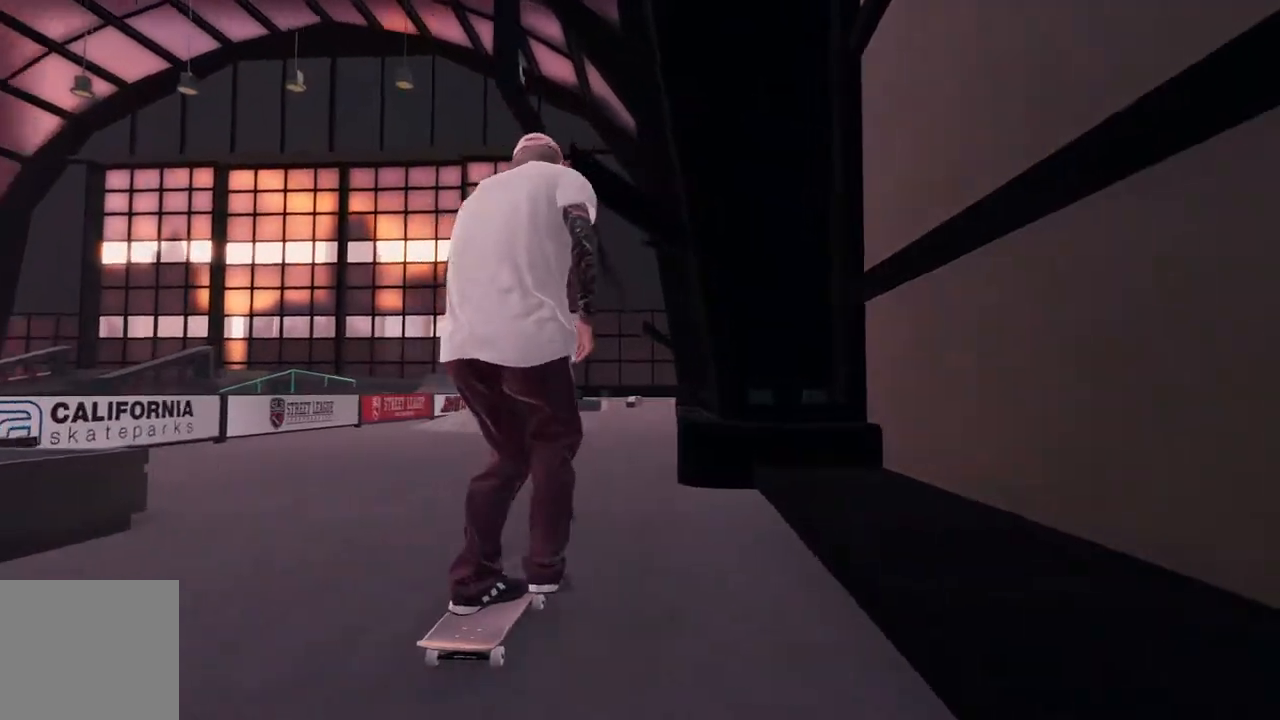
{"dt_ms": 500, "buttons": ["L2"], "left_stick": "center", "right_stick": "center", "events": [[133, "L2", "down"], [300, "A", "up"], [333, "L2", "up"], [467, "L2", "down"]]}
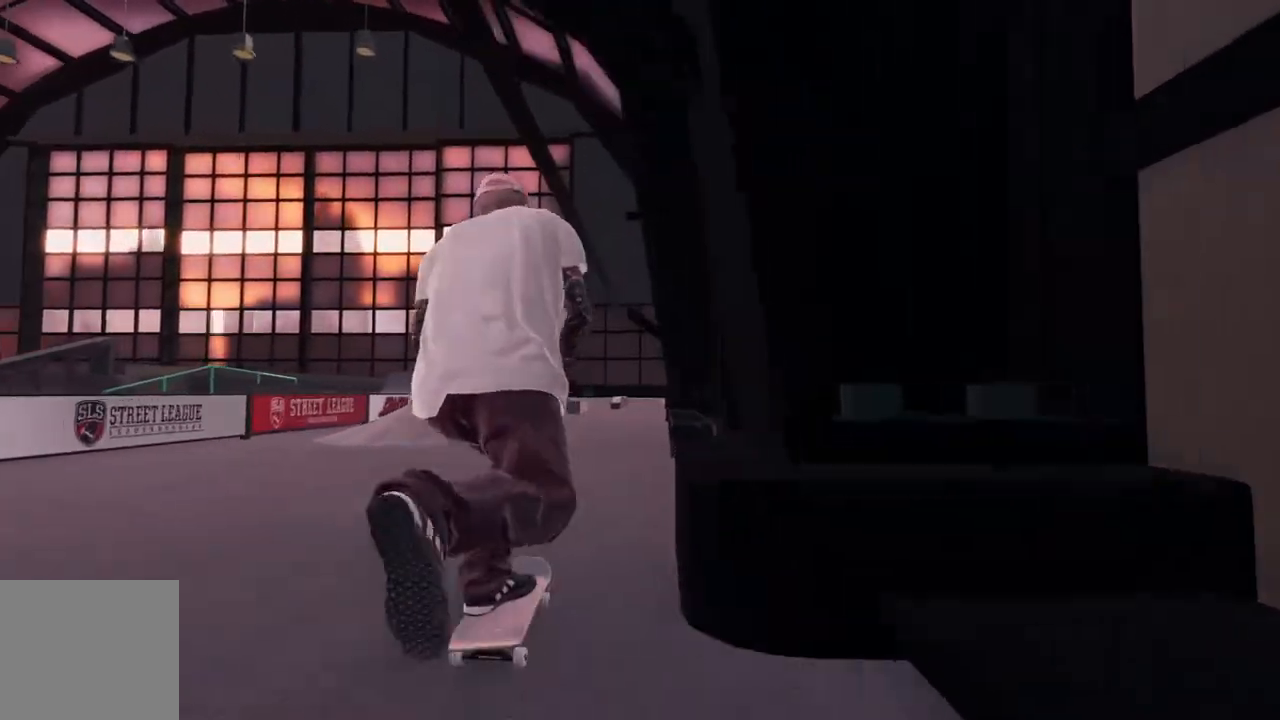
{"dt_ms": 500, "buttons": ["L2"], "left_stick": "center", "right_stick": "center", "events": [[133, "A", "down"], [300, "A", "up"], [317, "L2", "up"], [417, "L2", "down"]]}
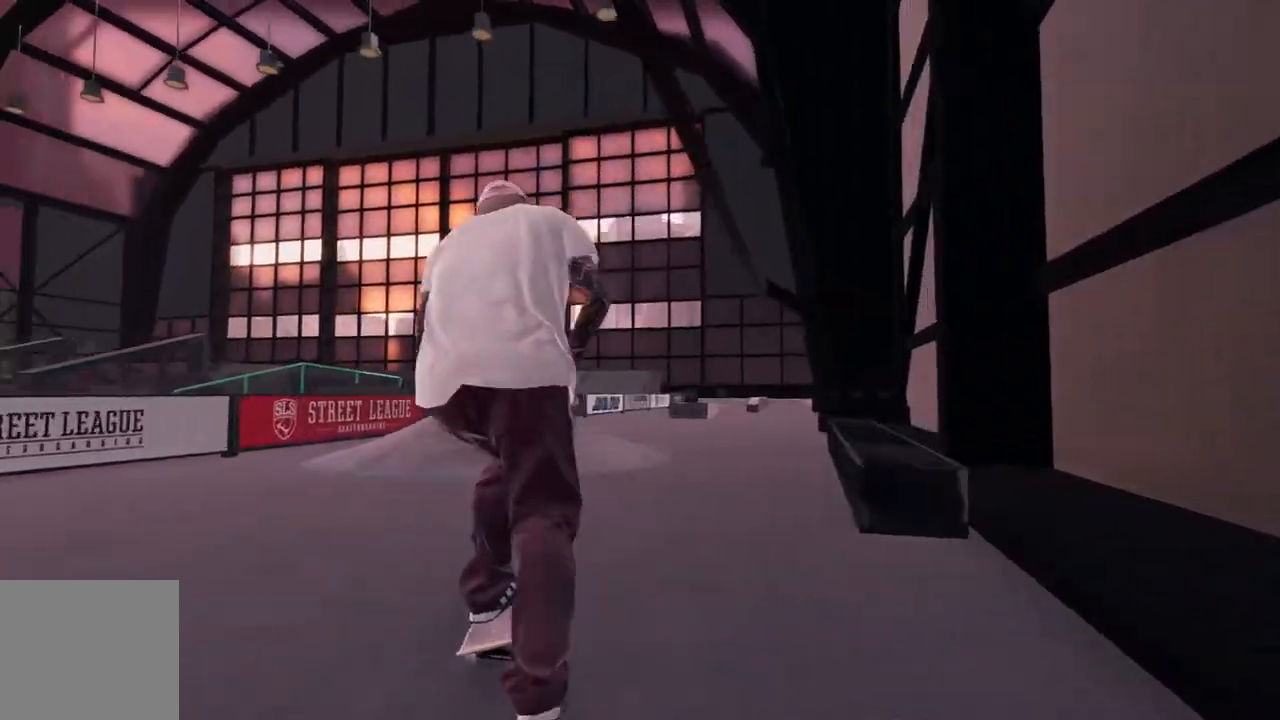
{"dt_ms": 500, "buttons": ["L2"], "left_stick": "center", "right_stick": "down", "events": [[267, "right_stick", "down"]]}
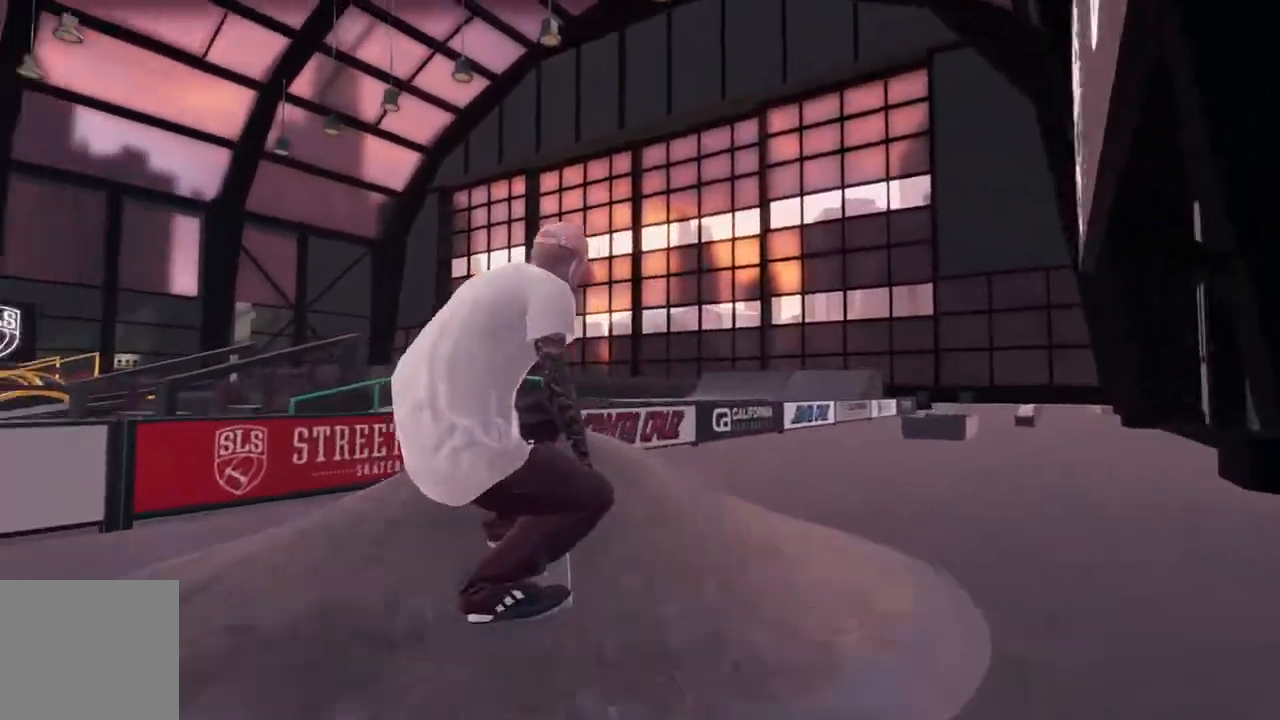
{"dt_ms": 1000, "buttons": ["R2"], "left_stick": "center", "right_stick": "center", "events": [[50, "right_stick", "center"], [67, "left_stick", "left"], [150, "left_stick", "center"], [267, "L2", "up"], [483, "L3", "down"], [483, "R3", "down"], [483, "right_stick", "left"], [583, "L3", "up"], [600, "R3", "up"], [633, "right_stick", "center"], [783, "R2", "down"]]}
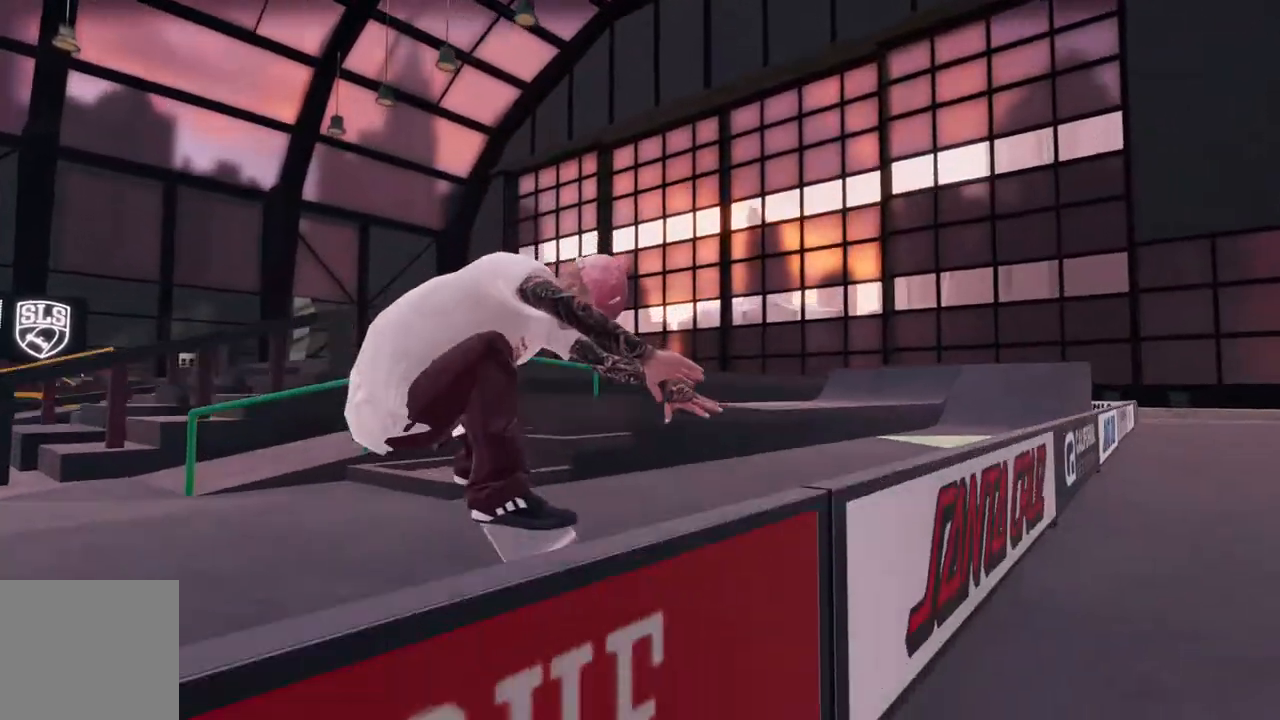
{"dt_ms": 500, "buttons": ["R2", "DPAD_UP"], "left_stick": "center", "right_stick": "center", "events": [[500, "DPAD_UP", "down"]]}
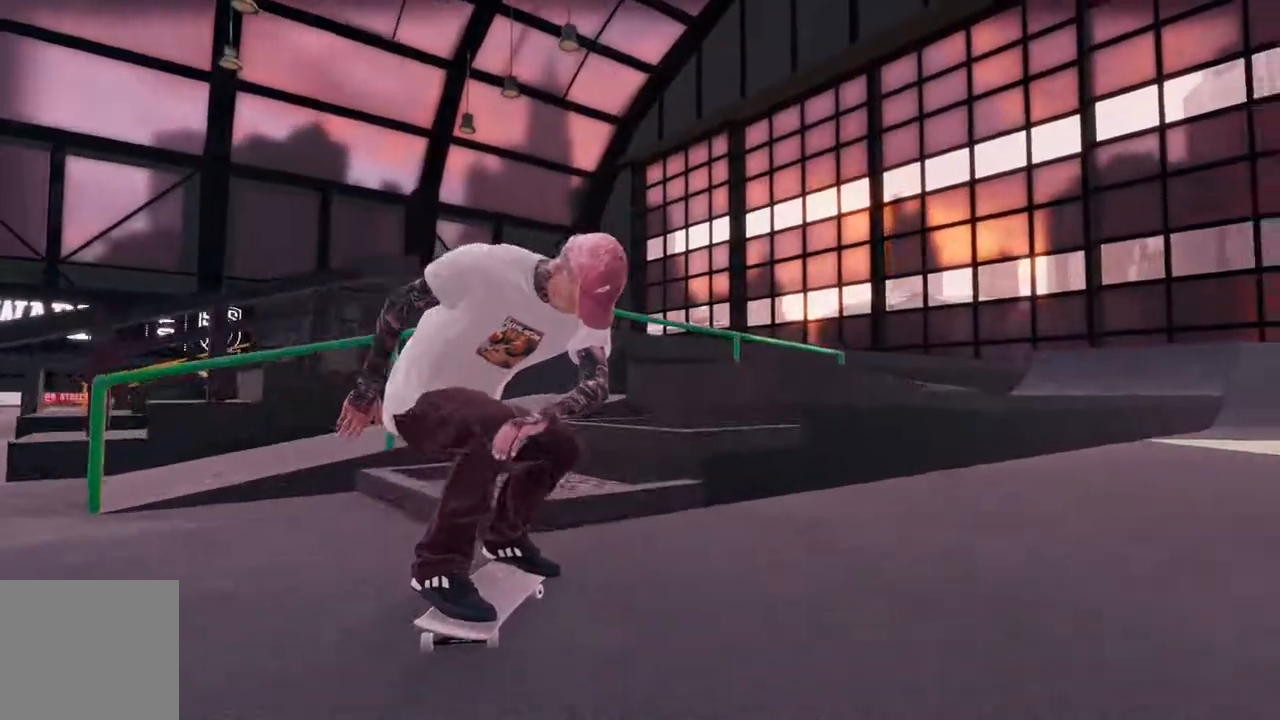
{"dt_ms": 500, "buttons": ["A"], "left_stick": "center", "right_stick": "center", "events": [[100, "R2", "up"], [150, "A", "down"], [150, "DPAD_UP", "up"]]}
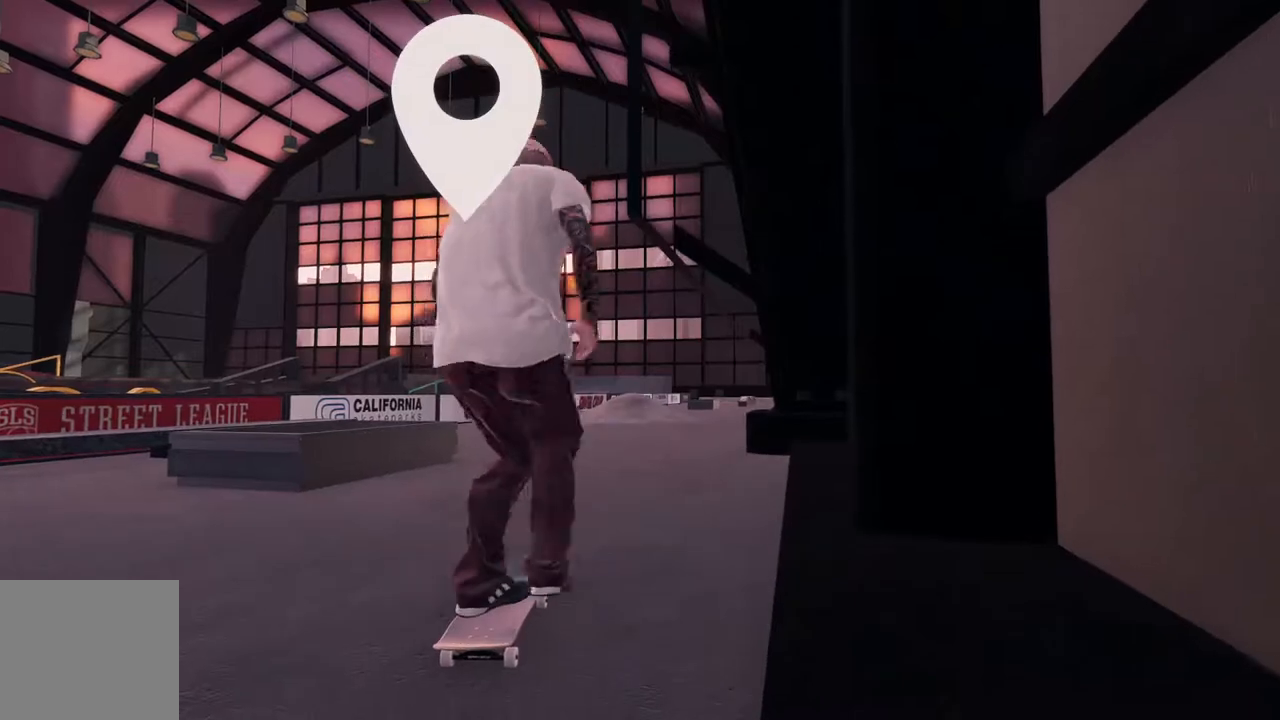
{"dt_ms": 500, "buttons": ["A", "R2"], "left_stick": "center", "right_stick": "center", "events": [[50, "R2", "down"]]}
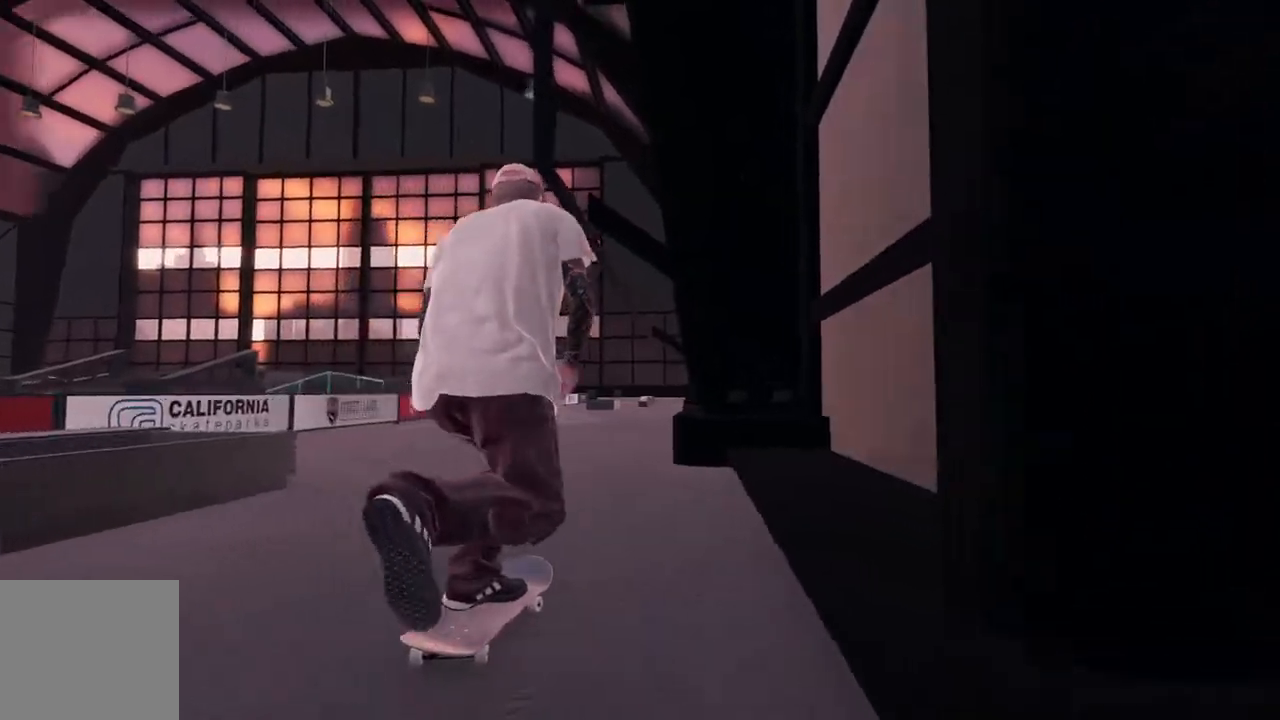
{"dt_ms": 500, "buttons": ["L2"], "left_stick": "center", "right_stick": "center", "events": [[100, "R2", "up"], [133, "L2", "down"], [400, "A", "up"]]}
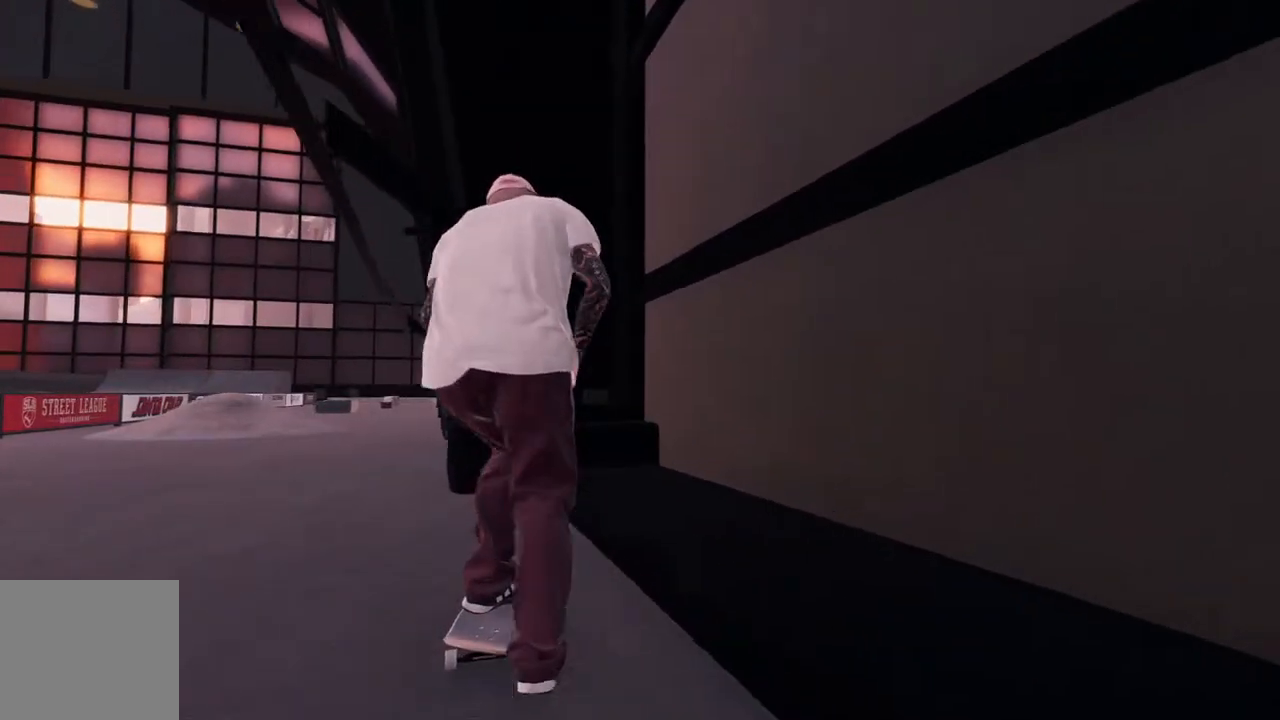
{"dt_ms": 500, "buttons": ["A", "DPAD_UP"], "left_stick": "center", "right_stick": "center", "events": [[333, "L2", "up"], [433, "DPAD_UP", "down"], [467, "A", "down"]]}
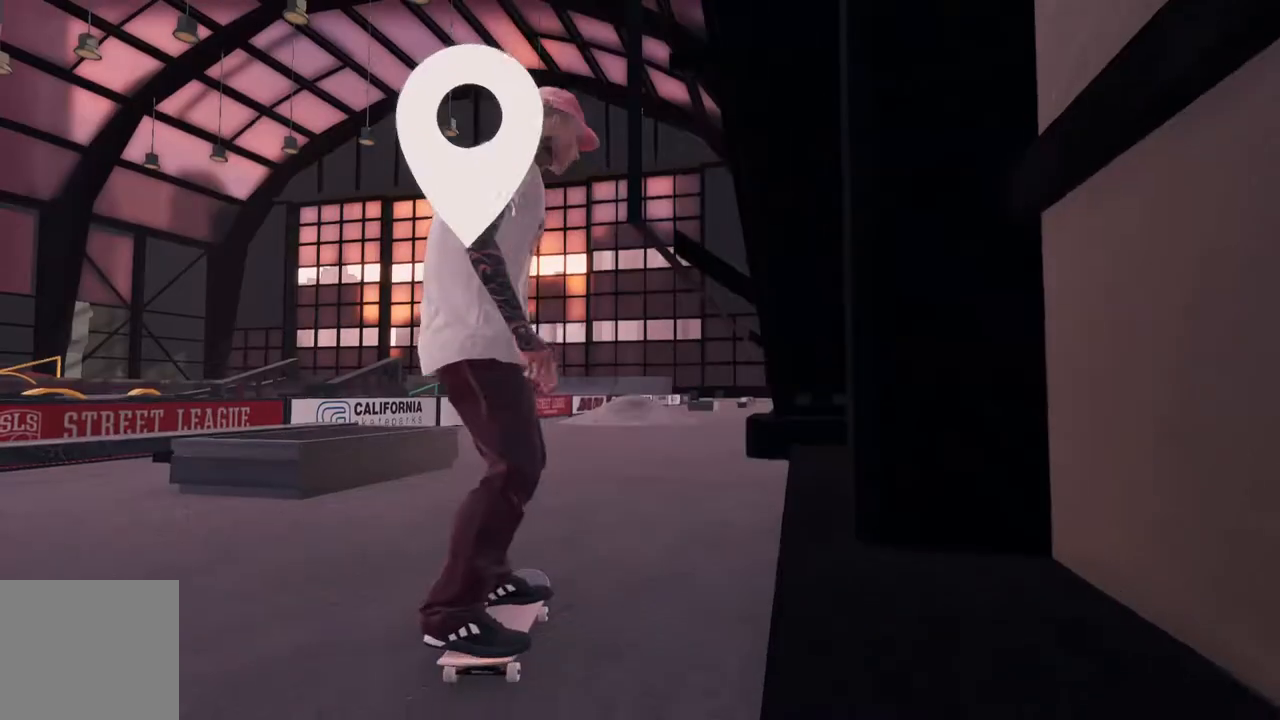
{"dt_ms": 500, "buttons": ["A", "R2"], "left_stick": "center", "right_stick": "center", "events": [[83, "DPAD_UP", "up"], [267, "R2", "down"]]}
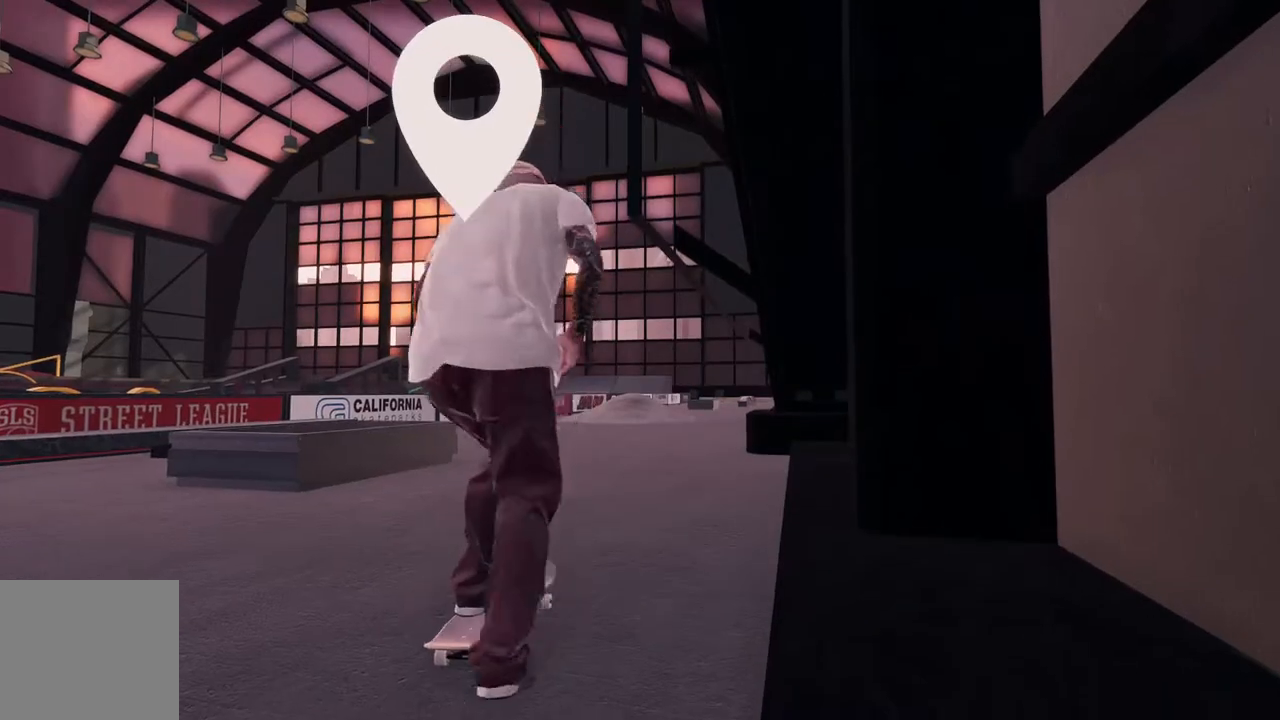
{"dt_ms": 500, "buttons": ["A", "L2"], "left_stick": "center", "right_stick": "center", "events": [[117, "R2", "up"], [267, "L2", "down"]]}
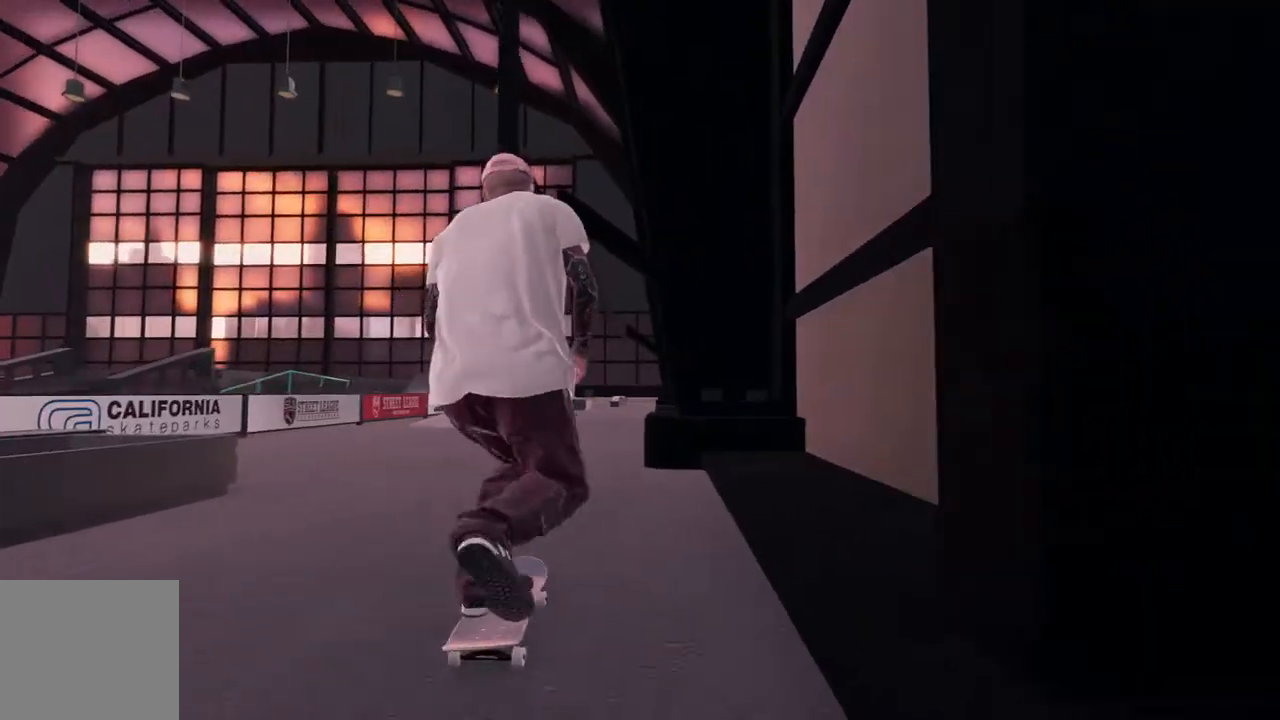
{"dt_ms": 500, "buttons": ["A"], "left_stick": "center", "right_stick": "center", "events": [[50, "L2", "up"], [183, "R2", "down"], [450, "R2", "up"]]}
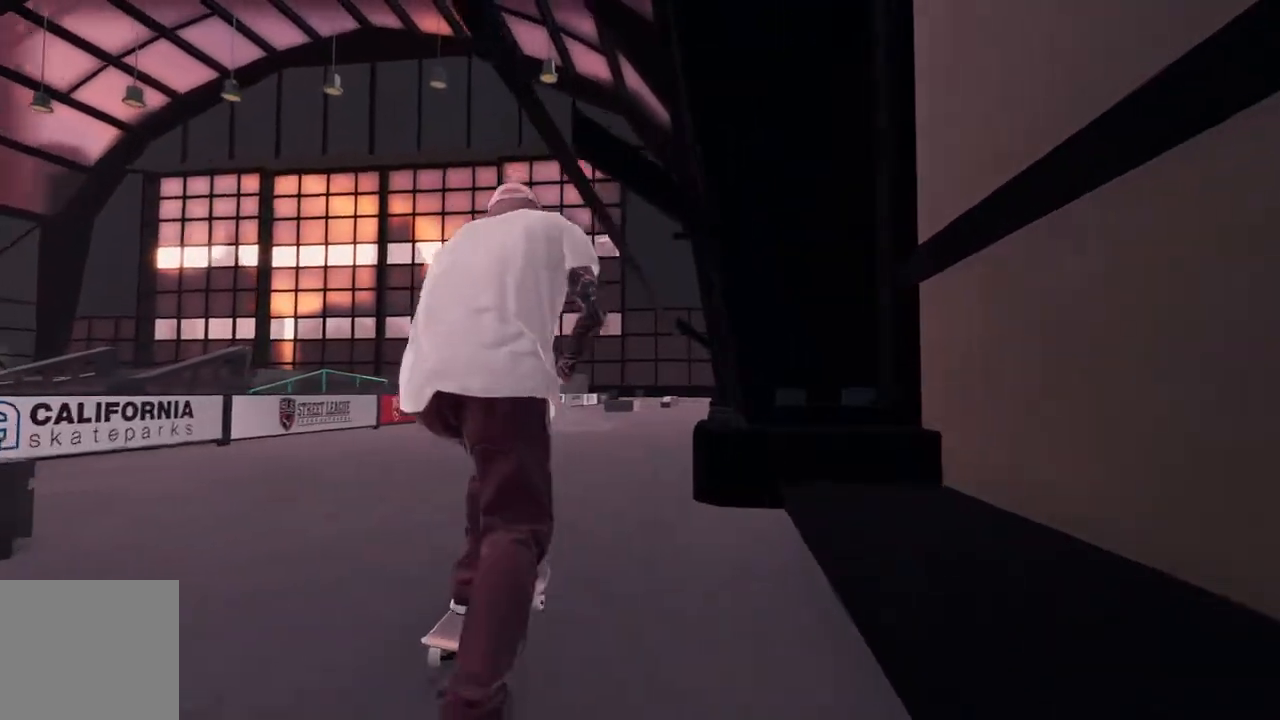
{"dt_ms": 500, "buttons": ["A", "L2"], "left_stick": "center", "right_stick": "center", "events": [[300, "L2", "down"]]}
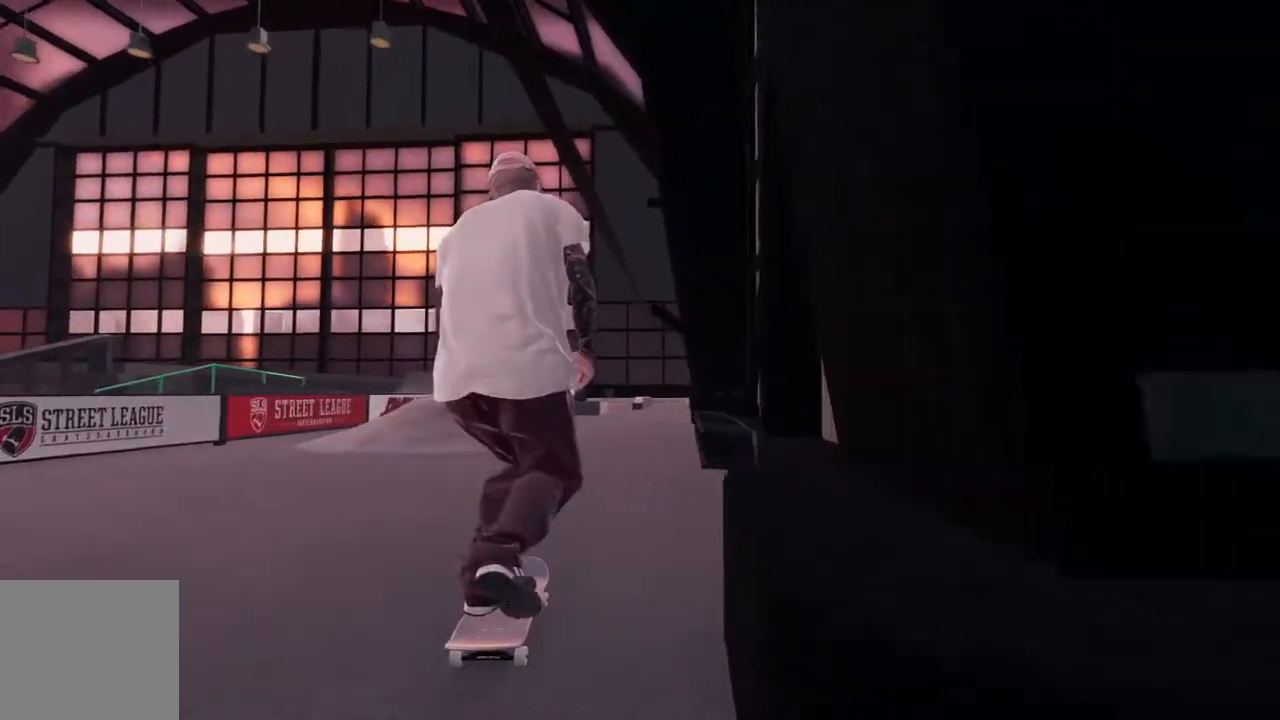
{"dt_ms": 500, "buttons": [], "left_stick": "center", "right_stick": "center", "events": [[67, "A", "up"], [333, "L2", "up"]]}
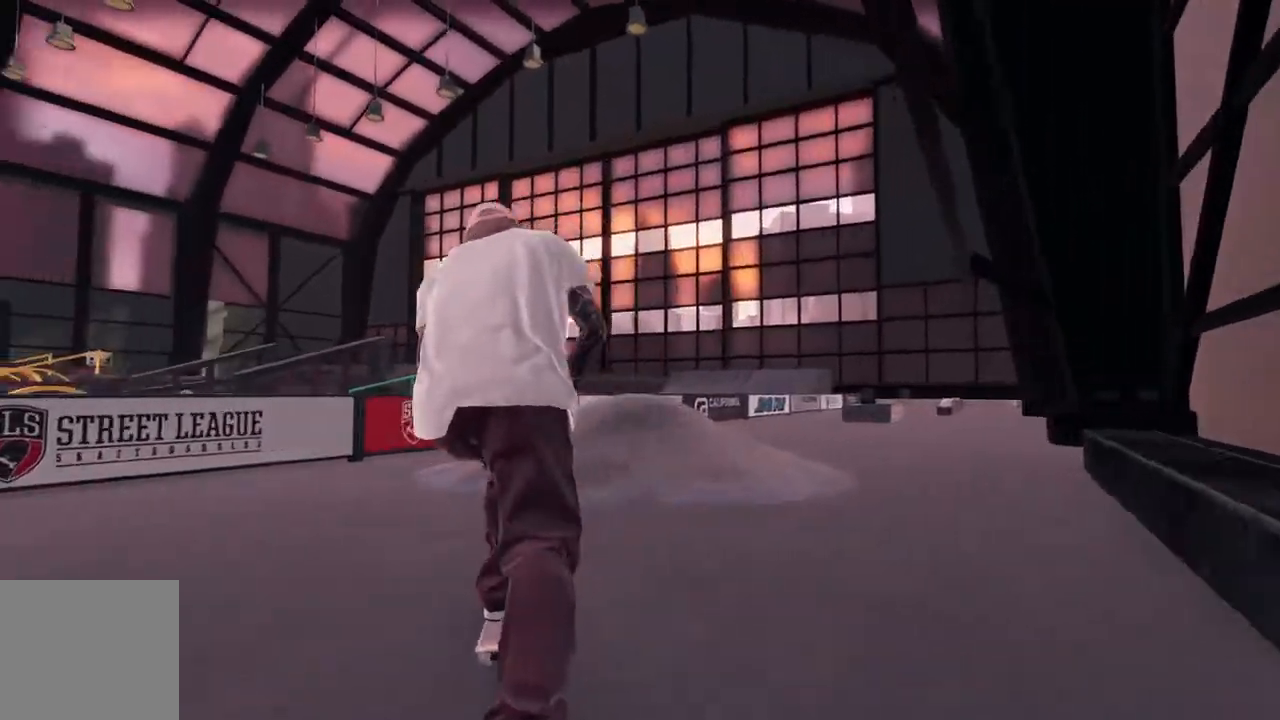
{"dt_ms": 500, "buttons": [], "left_stick": "center", "right_stick": "center", "events": [[117, "right_stick", "down"], [167, "left_stick", "down"], [267, "R1", "down"], [333, "left_stick", "down-left"], [350, "right_stick", "left"], [433, "right_stick", "center"], [450, "left_stick", "center"], [467, "R1", "up"]]}
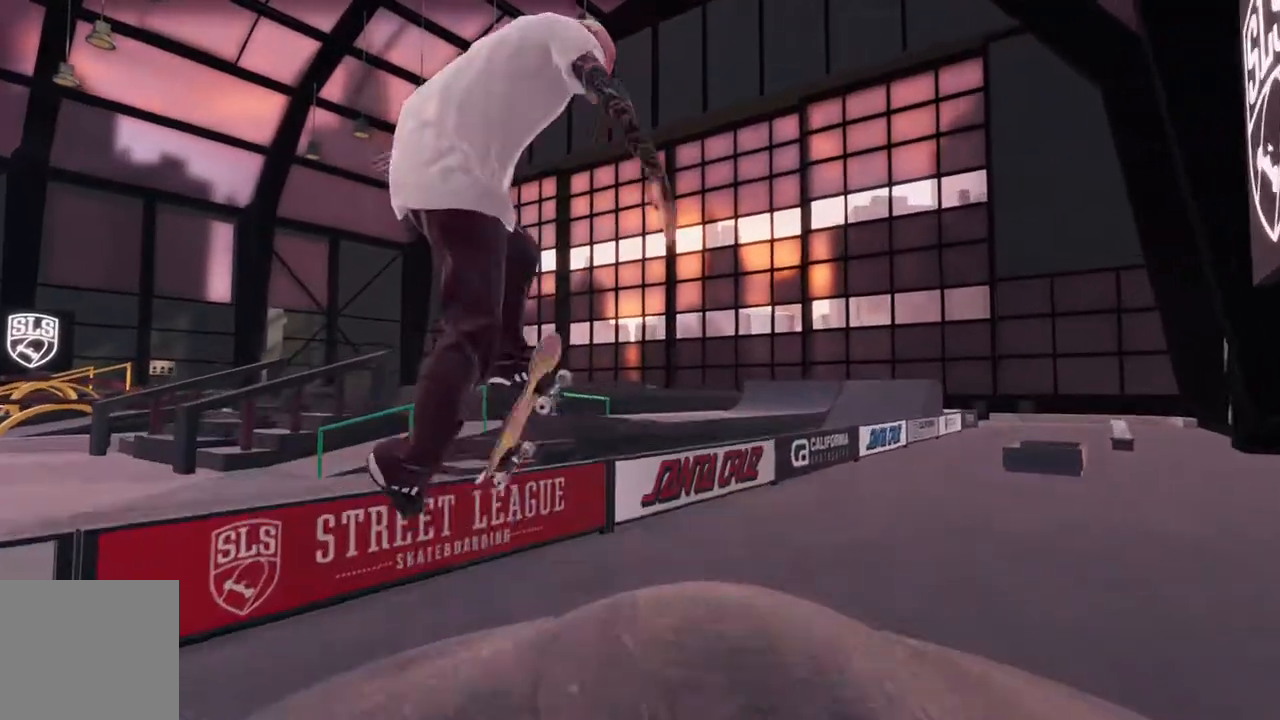
{"dt_ms": 500, "buttons": ["R2"], "left_stick": "center", "right_stick": "center", "events": [[150, "right_stick", "down"], [250, "R3", "down"], [250, "right_stick", "down-left"], [267, "L3", "down"], [367, "L3", "up"], [383, "R3", "up"], [450, "right_stick", "center"], [483, "R2", "down"]]}
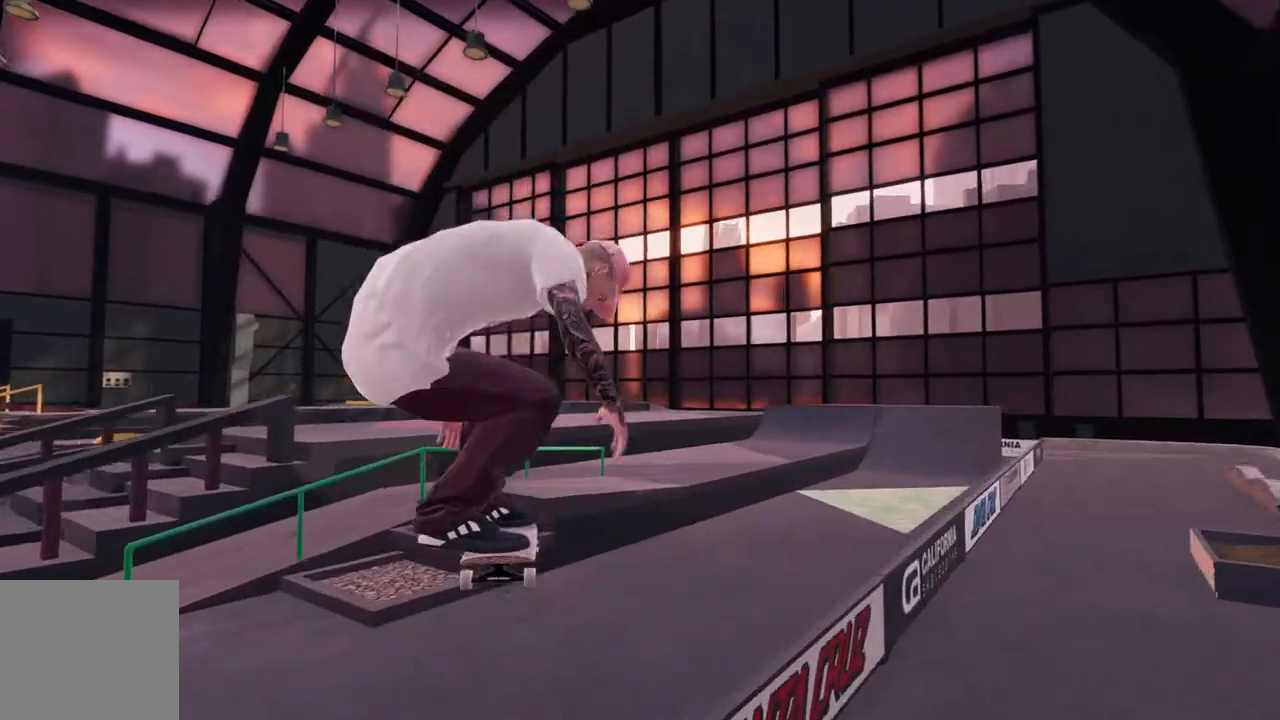
{"dt_ms": 500, "buttons": ["R2"], "left_stick": "center", "right_stick": "center", "events": [[250, "R2", "up"], [417, "R2", "down"]]}
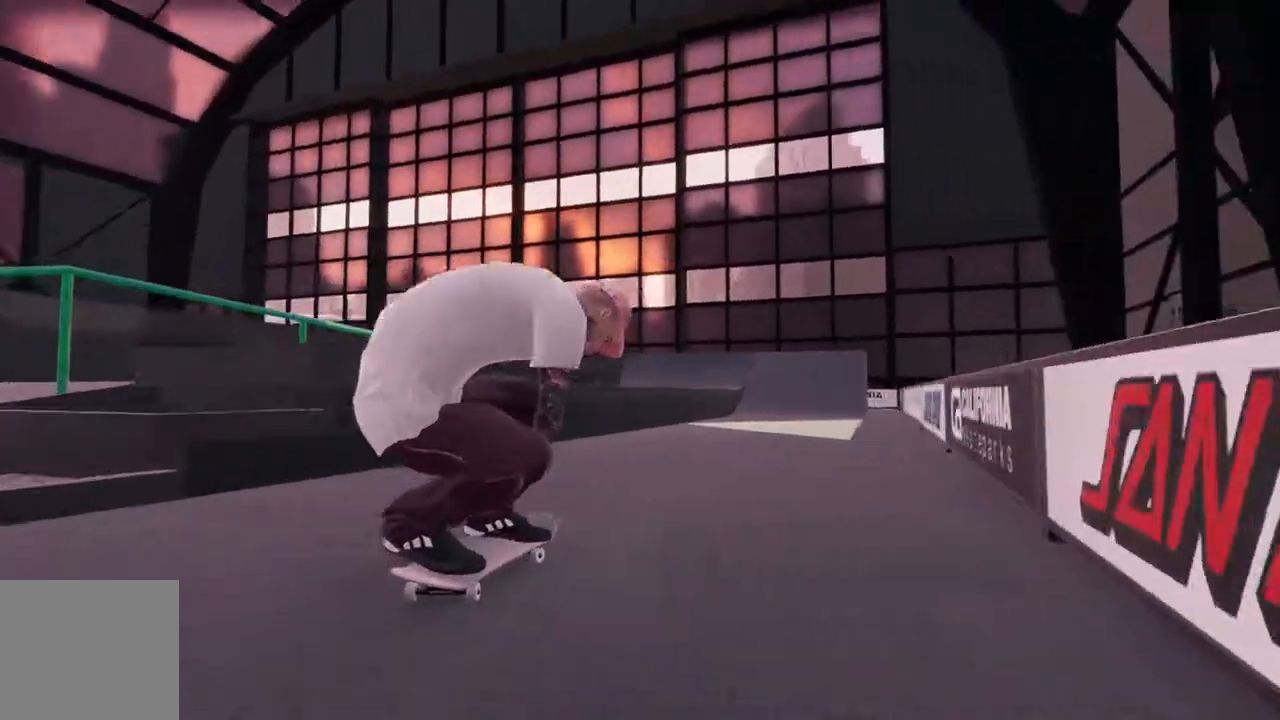
{"dt_ms": 500, "buttons": [], "left_stick": "center", "right_stick": "center", "events": [[150, "R2", "up"]]}
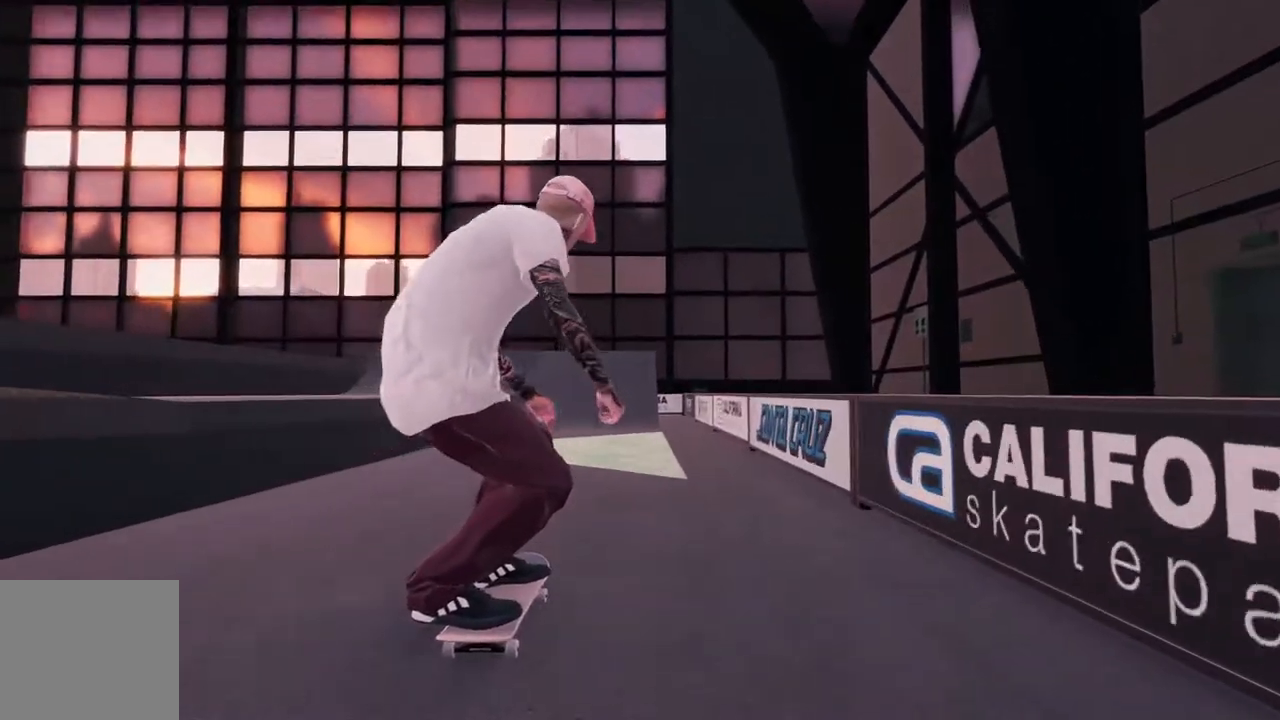
{"dt_ms": 500, "buttons": ["R2"], "left_stick": "center", "right_stick": "center", "events": [[450, "R2", "down"]]}
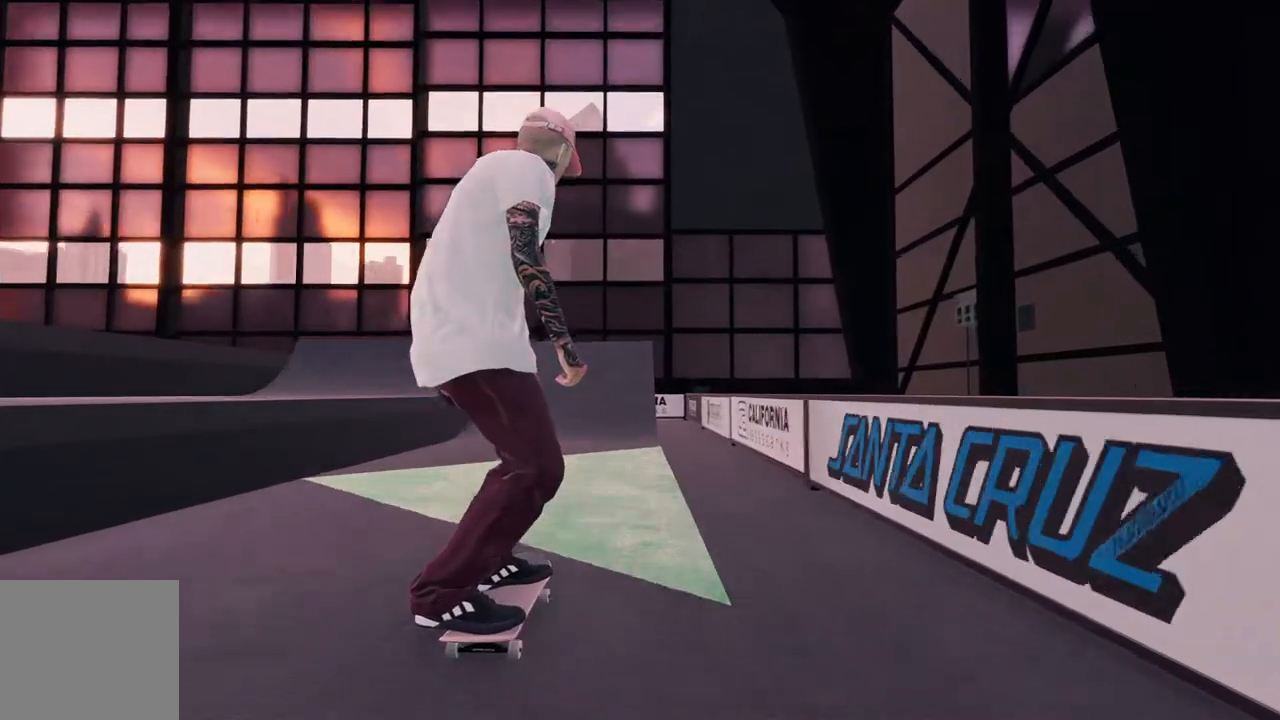
{"dt_ms": 500, "buttons": ["L2"], "left_stick": "center", "right_stick": "center", "events": [[83, "R2", "up"], [367, "L2", "down"]]}
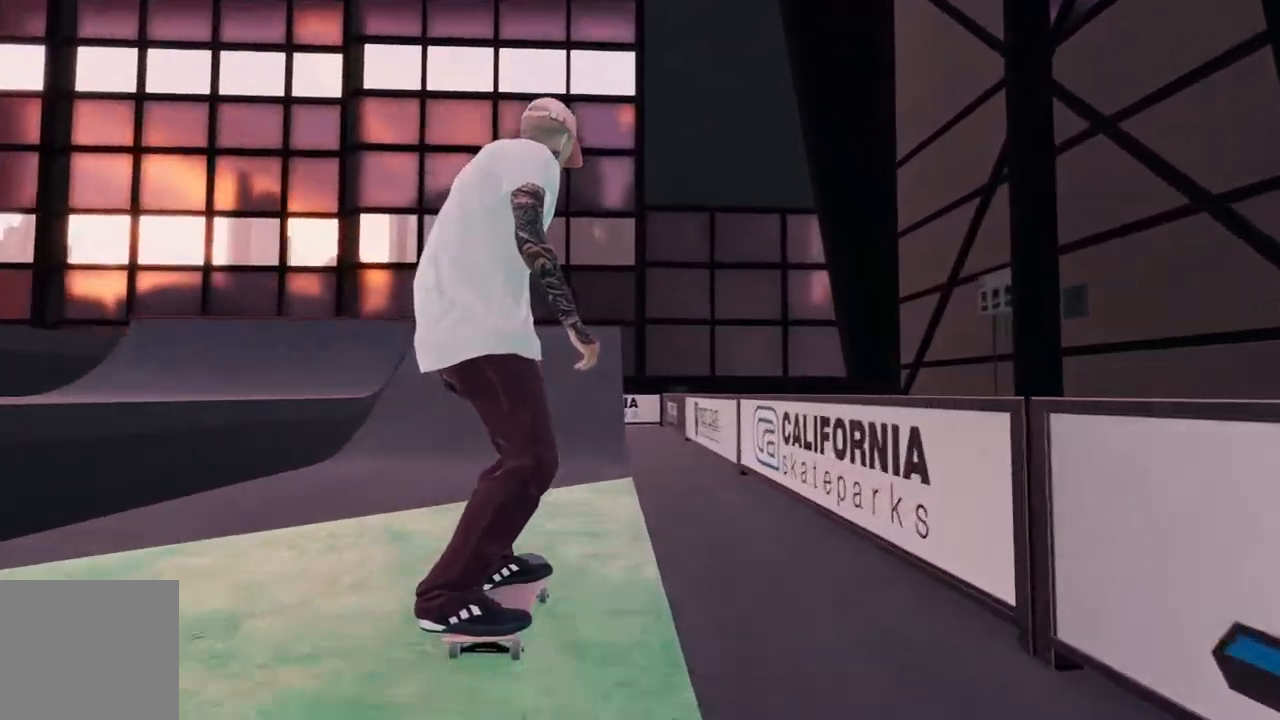
{"dt_ms": 500, "buttons": ["L2"], "left_stick": "center", "right_stick": "center", "events": [[83, "L2", "up"], [183, "L2", "down"]]}
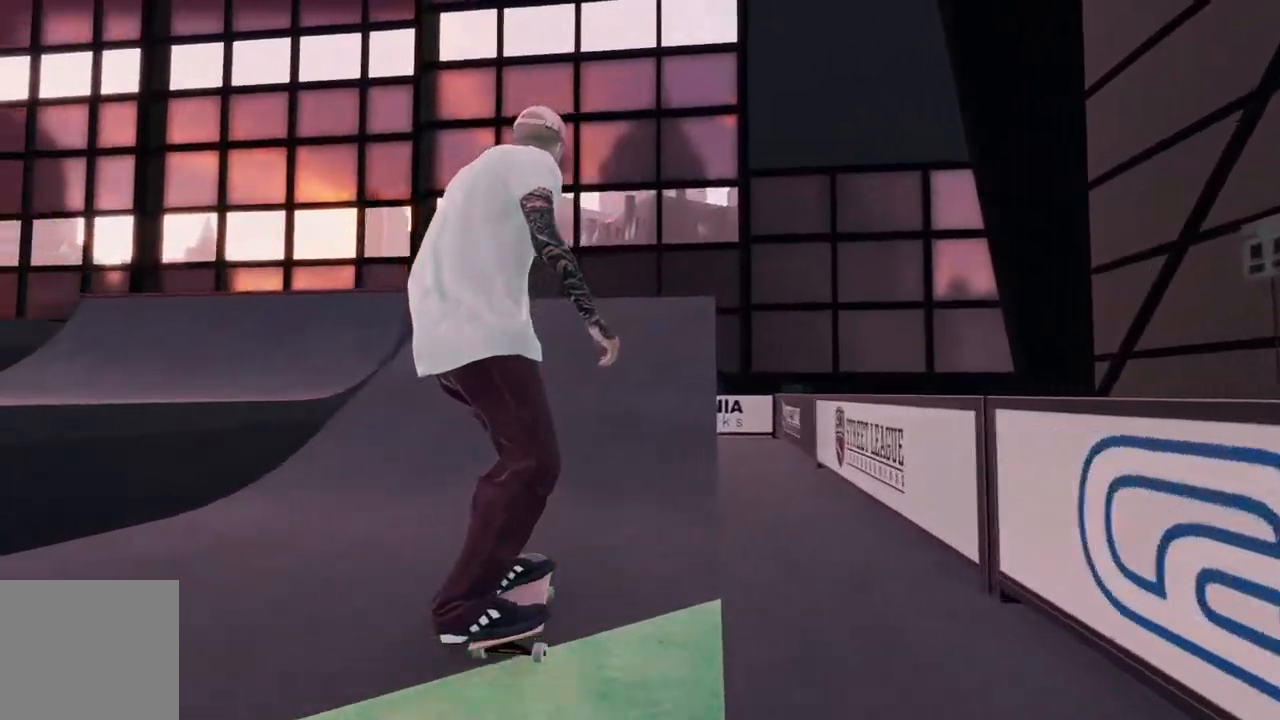
{"dt_ms": 500, "buttons": ["L2"], "left_stick": "center", "right_stick": "center", "events": [[117, "L2", "up"], [283, "L2", "down"]]}
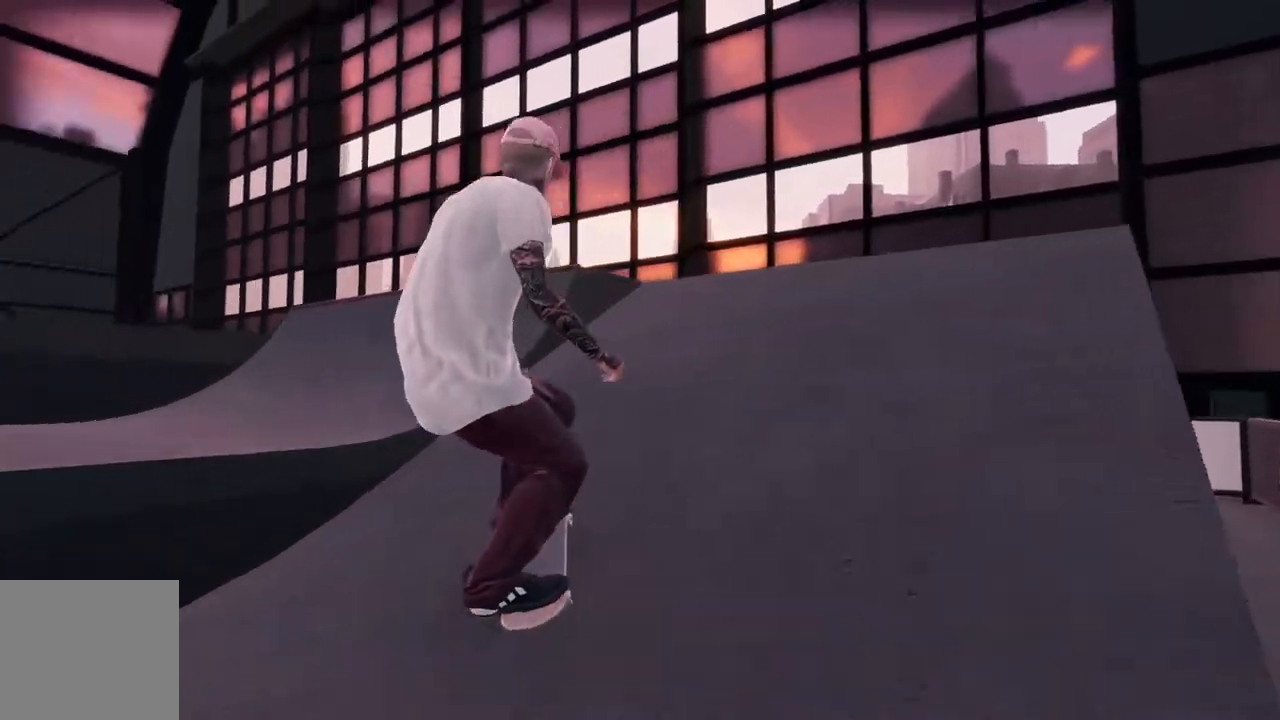
{"dt_ms": 500, "buttons": ["R2"], "left_stick": "center", "right_stick": "center", "events": [[83, "right_stick", "down"], [100, "left_stick", "down"], [167, "L2", "up"], [250, "R2", "down"], [267, "left_stick", "center"], [300, "right_stick", "center"]]}
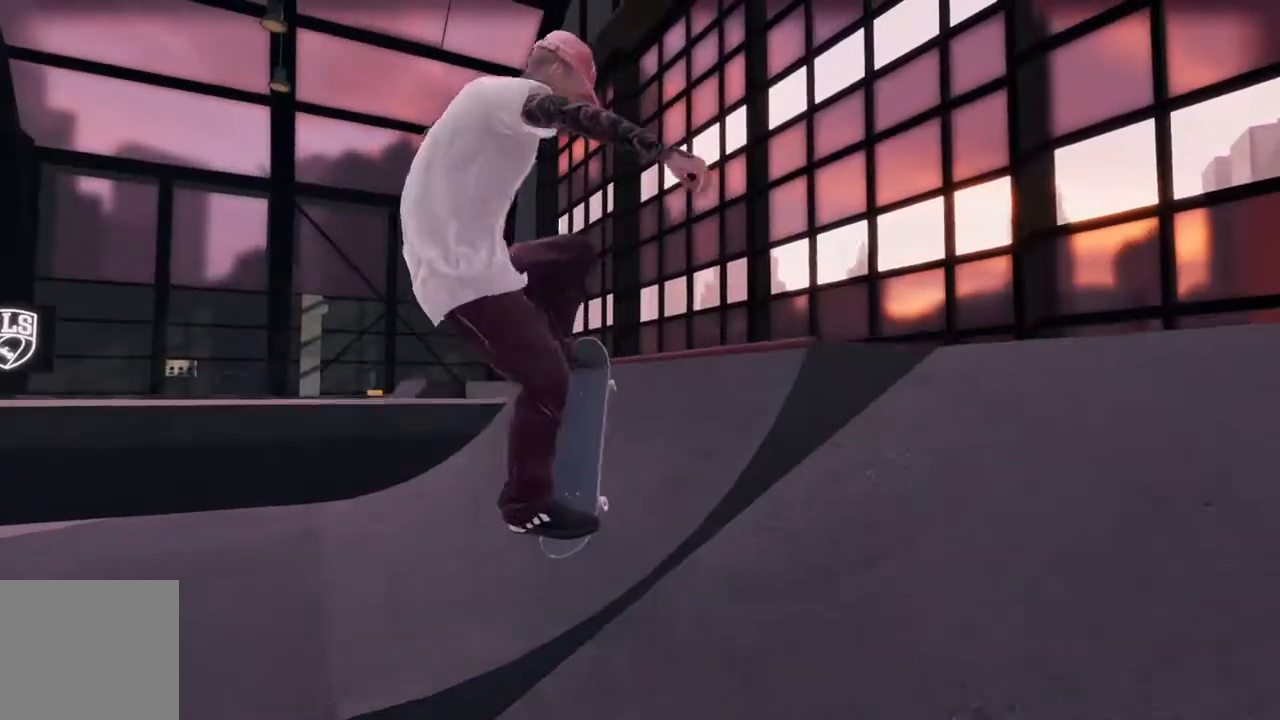
{"dt_ms": 500, "buttons": [], "left_stick": "center", "right_stick": "center", "events": [[100, "R2", "up"]]}